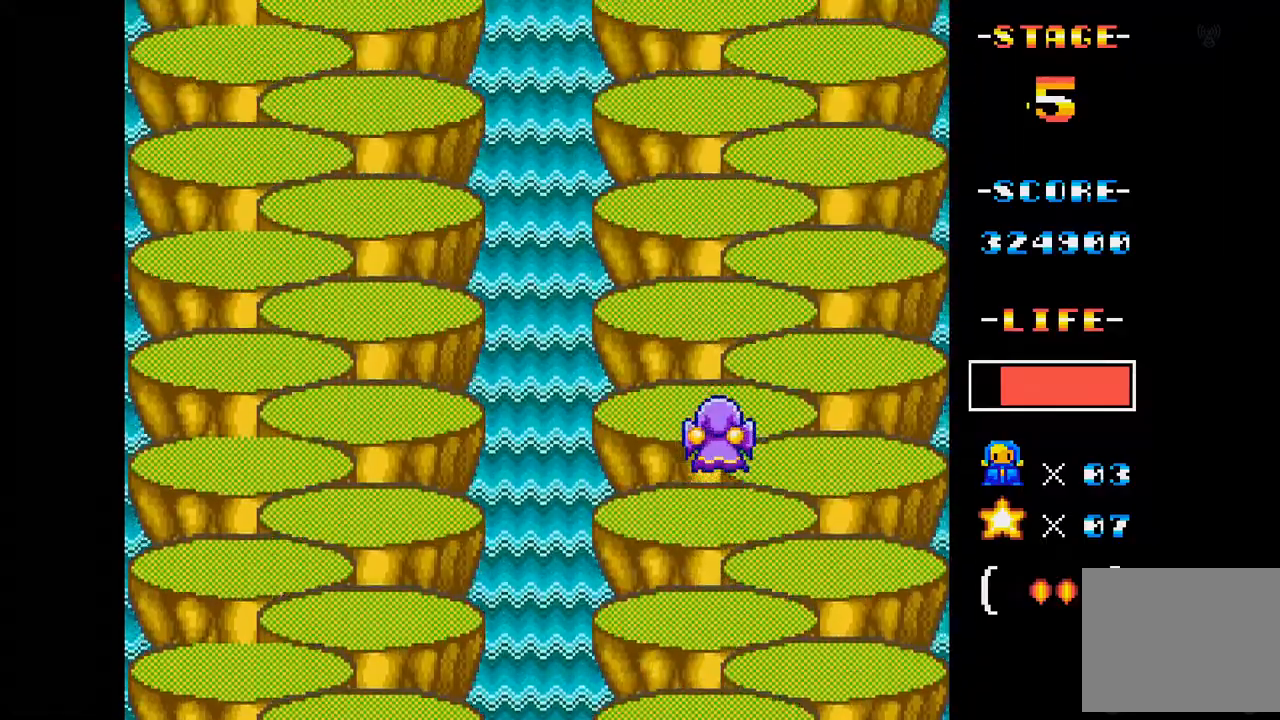
Gameplay with a controller (Xbox layout); each line is a JSON object with the inputs held at the frame after it. "events" lists button and stick changes between this image and that frame as [ms after this image, input, new state], when the widget could be followed in between. Not read: L3 R3 left_stick right_stick.
{"buttons": [], "events": []}
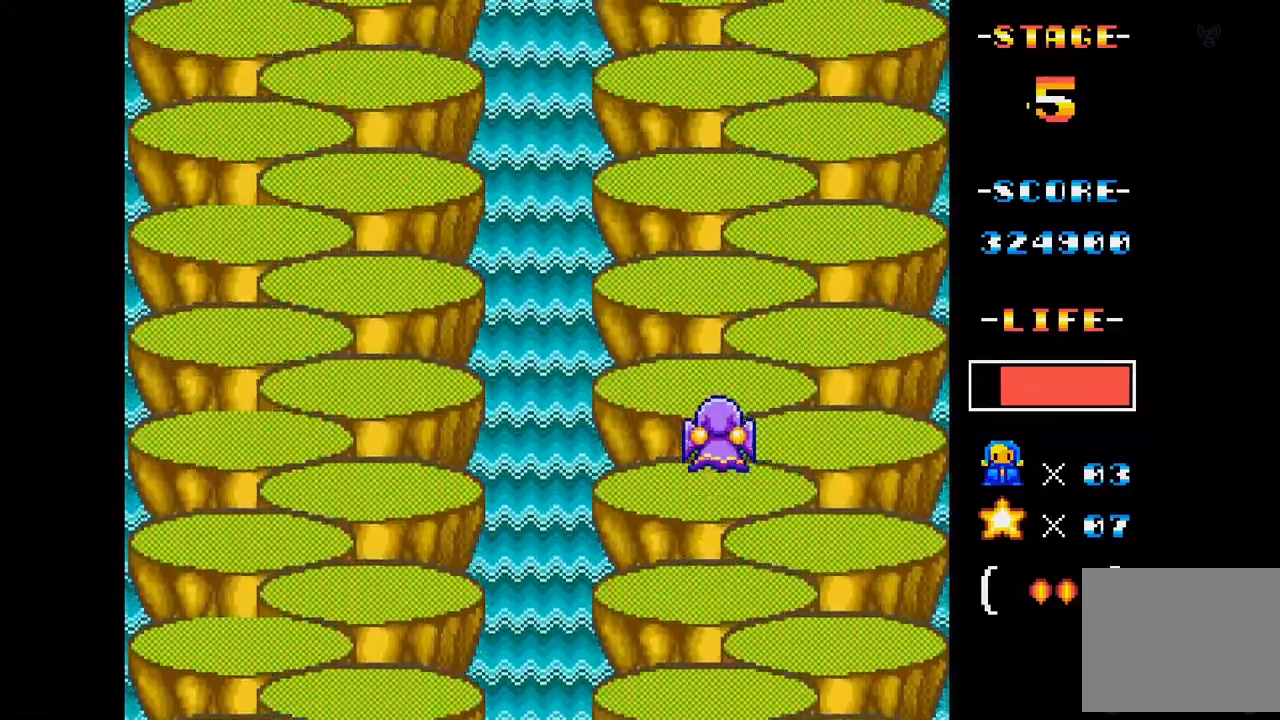
{"buttons": ["DPAD_DOWN", "DPAD_LEFT"], "events": [[84, "DPAD_RIGHT", "down"], [301, "DPAD_DOWN", "down"], [317, "DPAD_RIGHT", "up"], [501, "DPAD_LEFT", "down"]]}
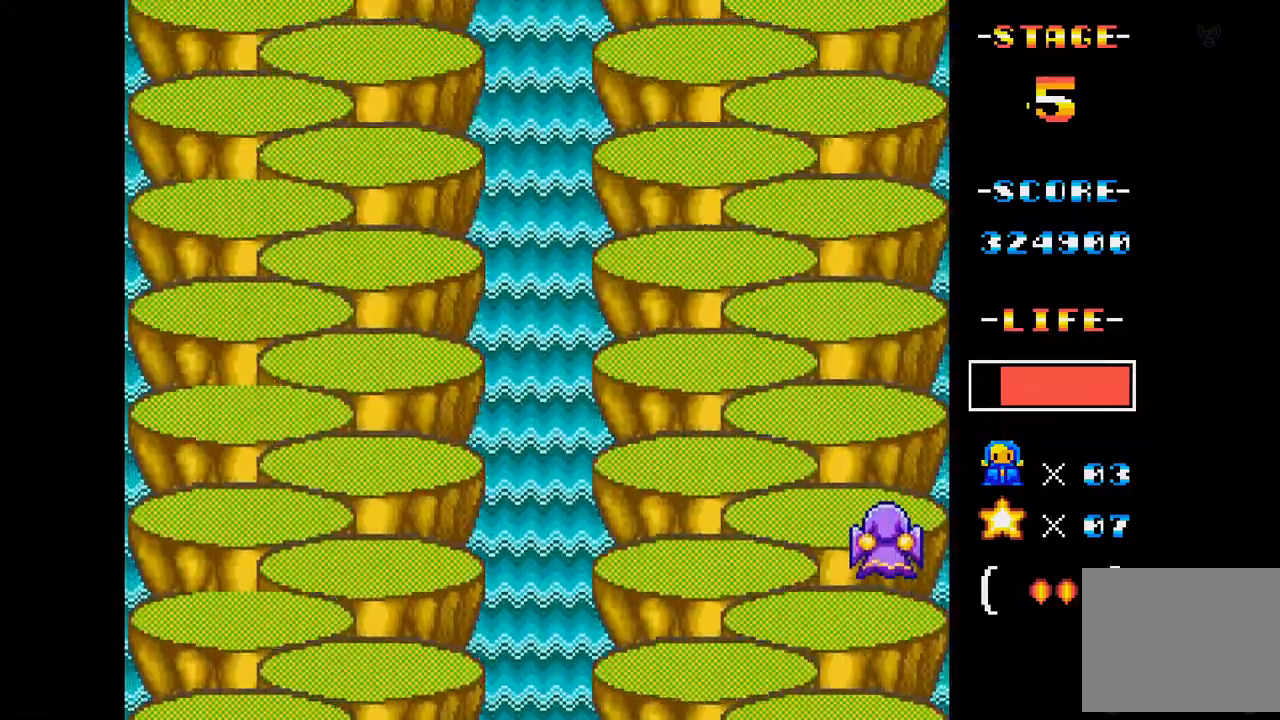
{"buttons": [], "events": [[217, "DPAD_DOWN", "up"], [350, "DPAD_LEFT", "up"]]}
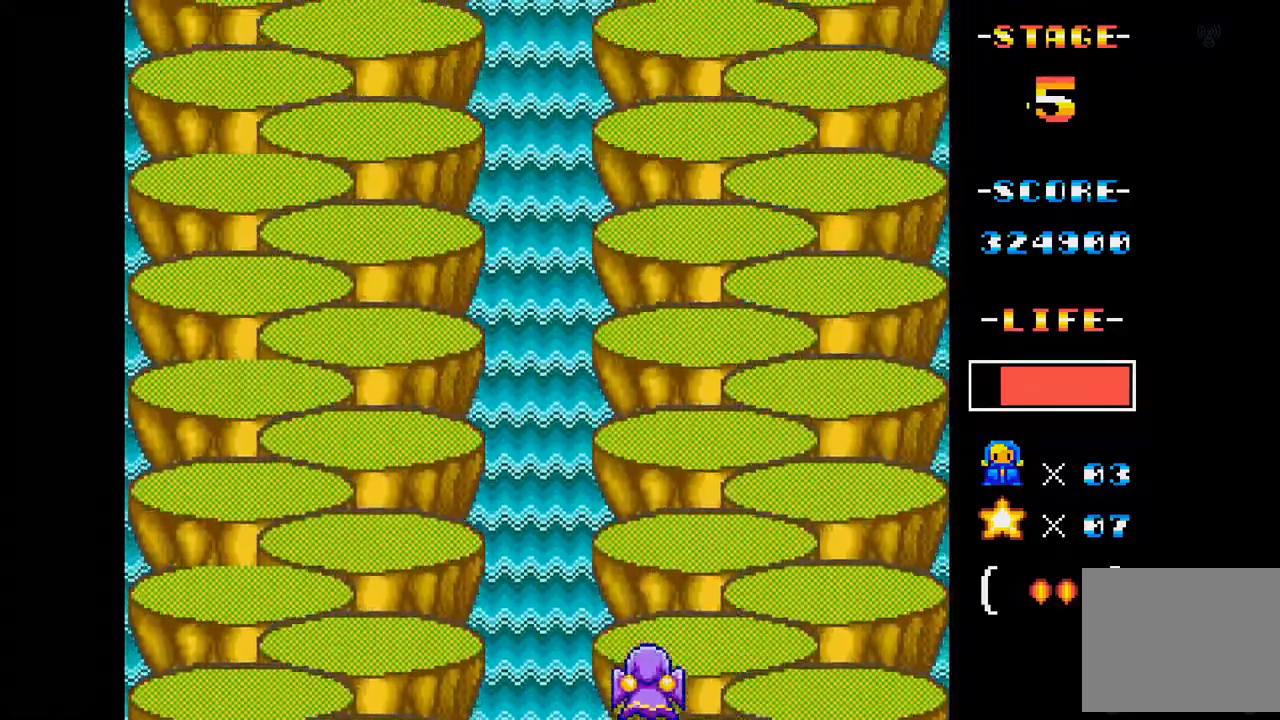
{"buttons": [], "events": []}
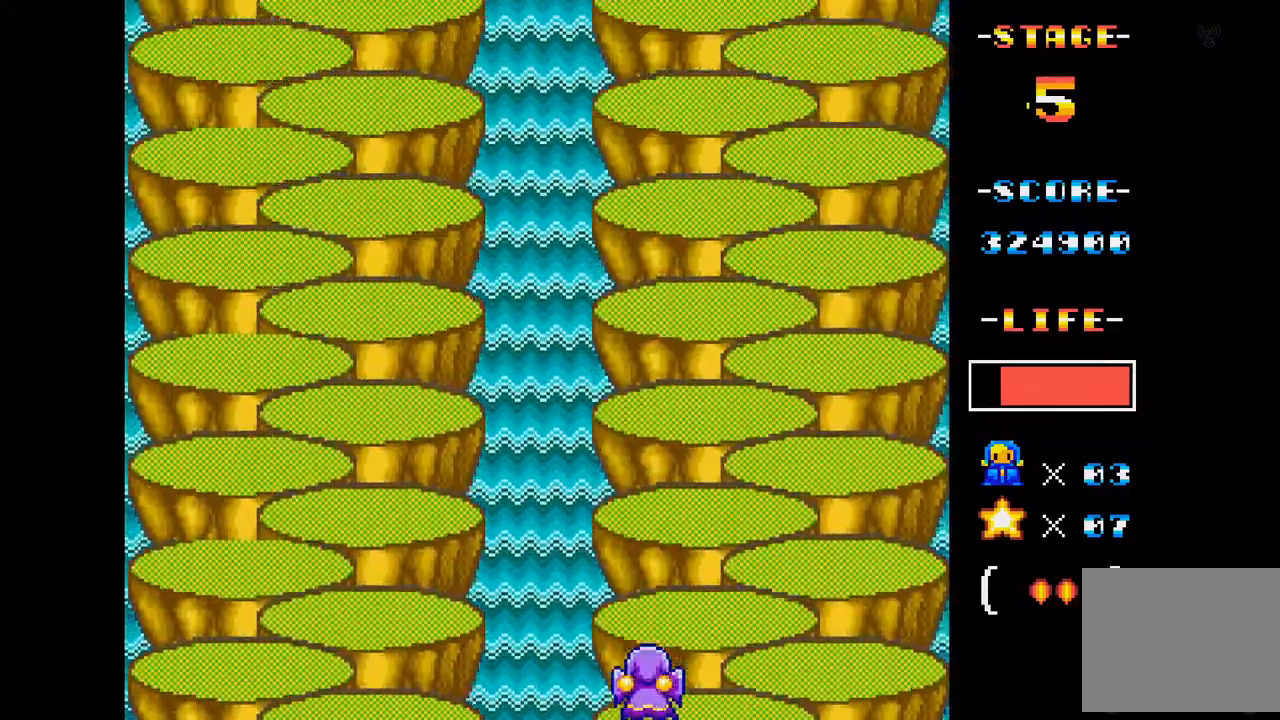
{"buttons": [], "events": []}
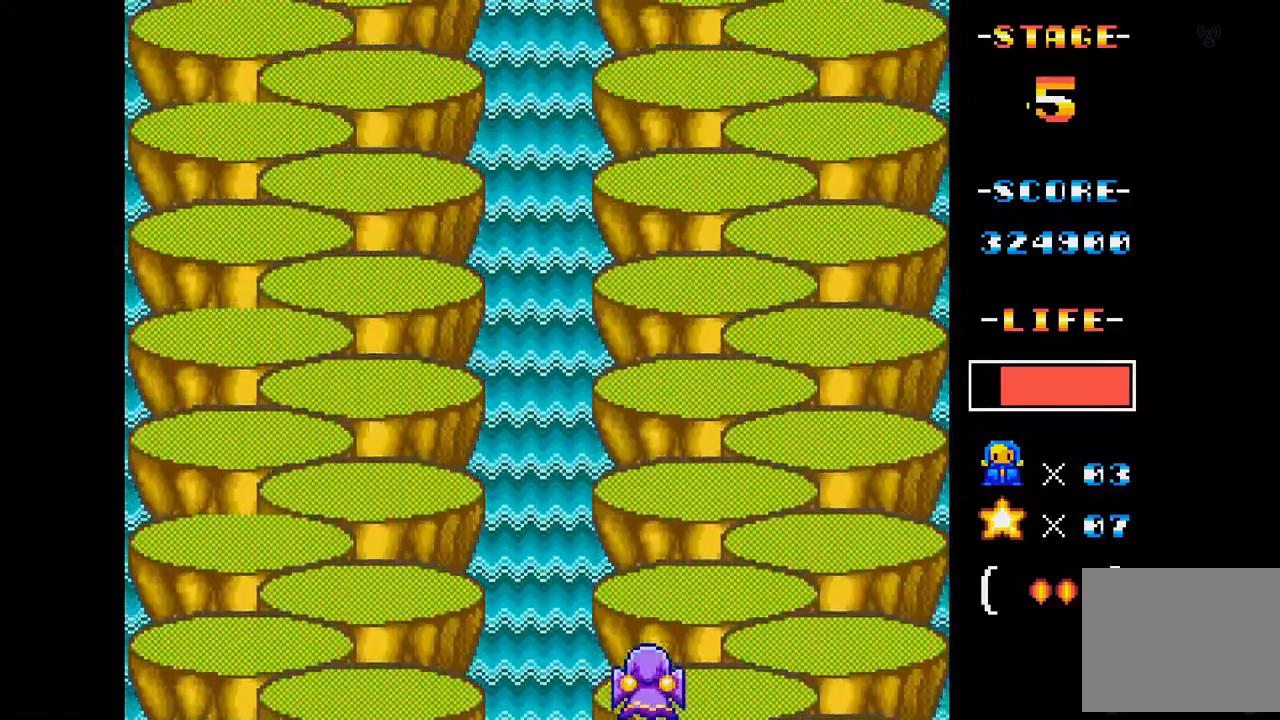
{"buttons": [], "events": []}
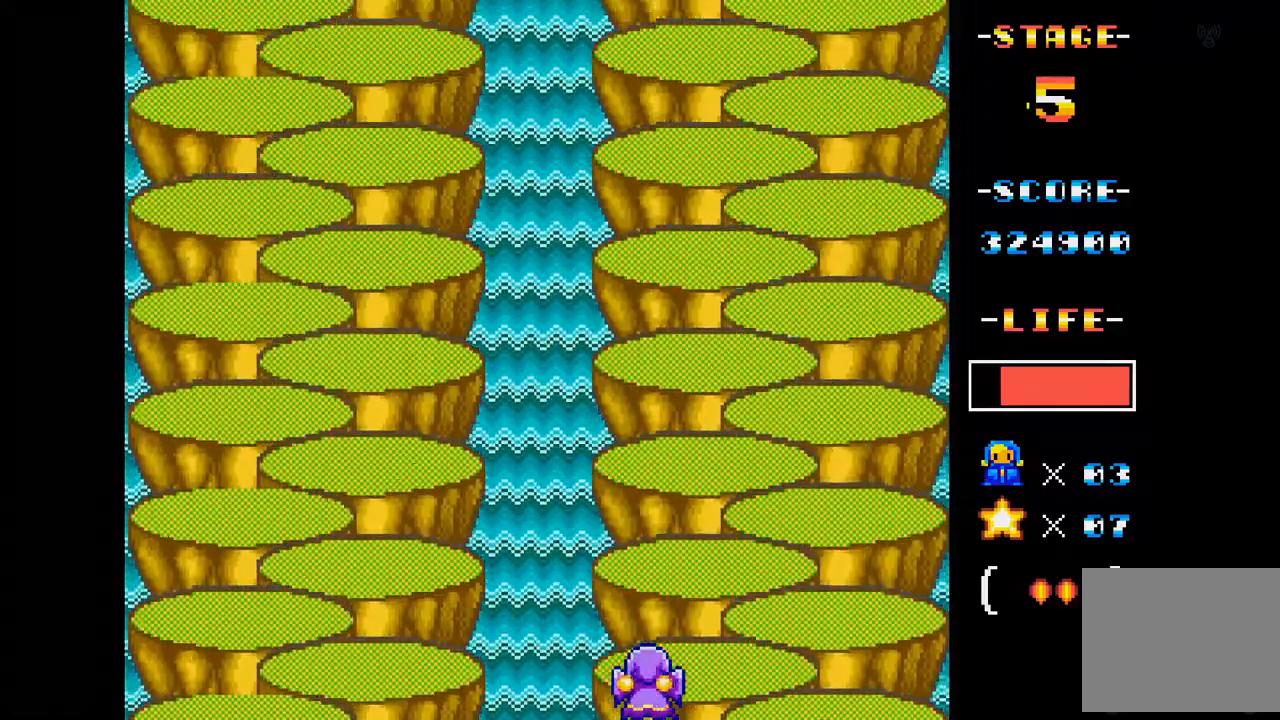
{"buttons": [], "events": []}
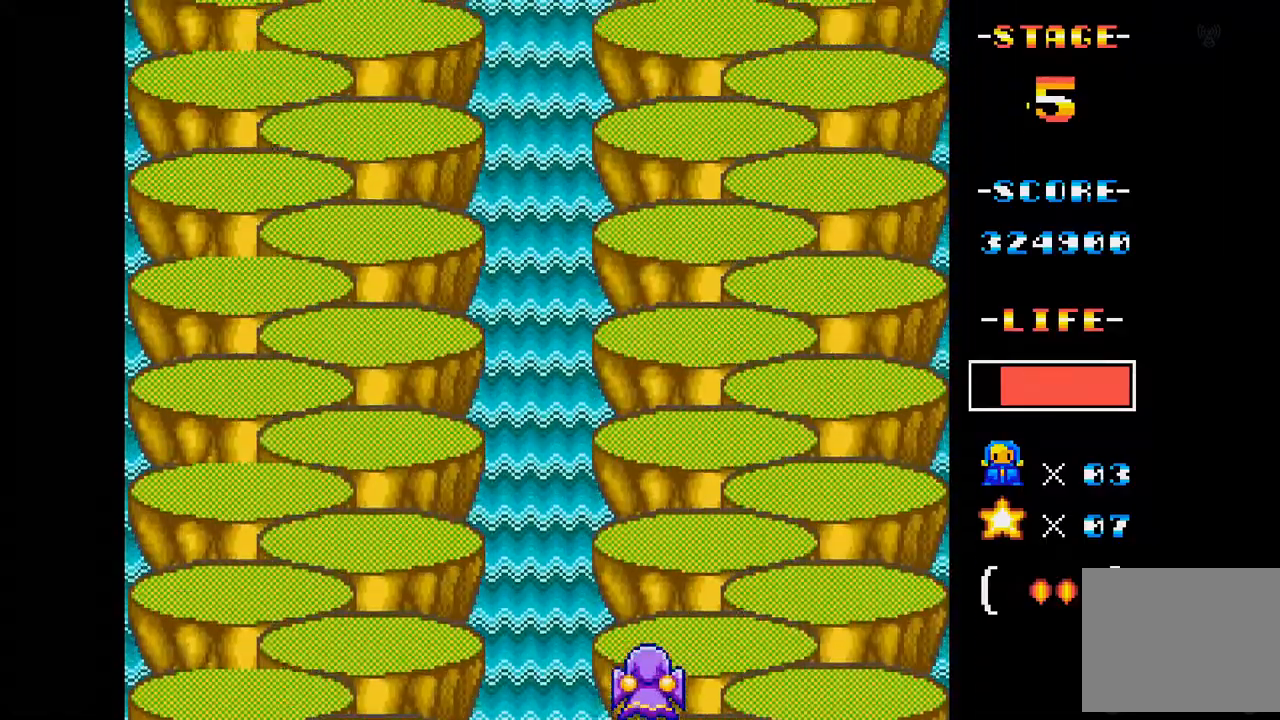
{"buttons": [], "events": []}
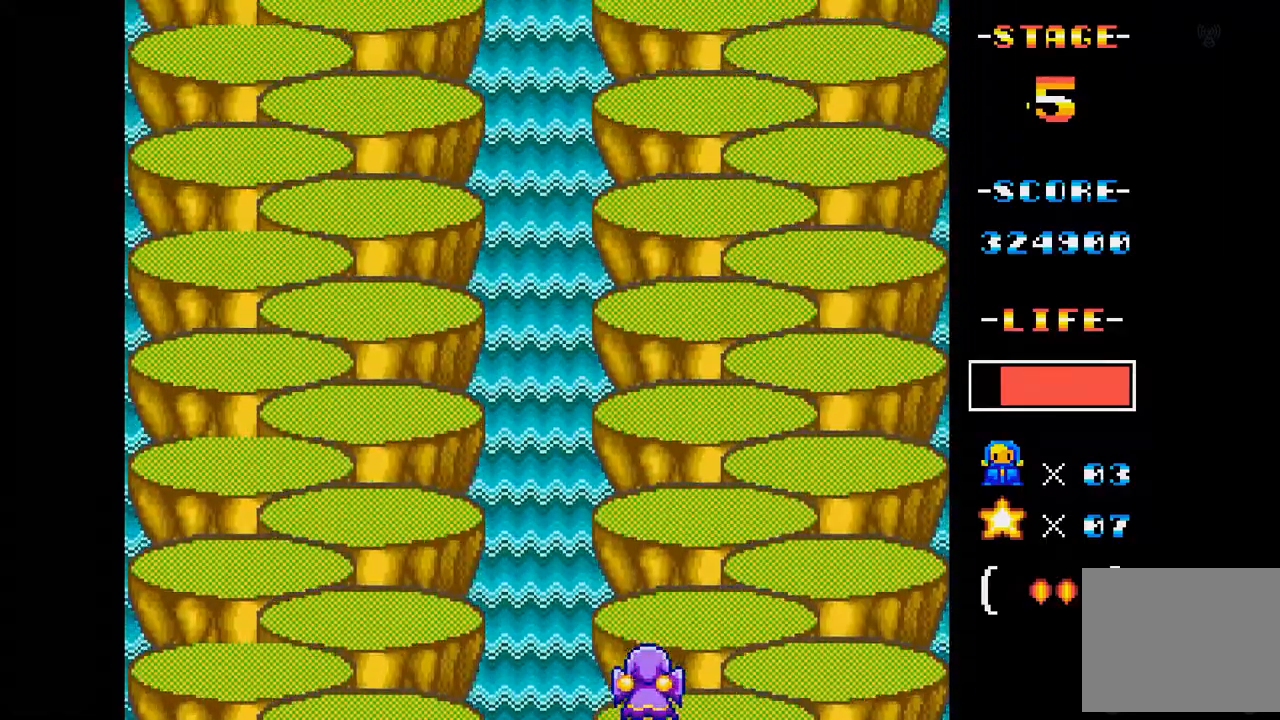
{"buttons": ["DPAD_UP"], "events": [[267, "DPAD_UP", "down"]]}
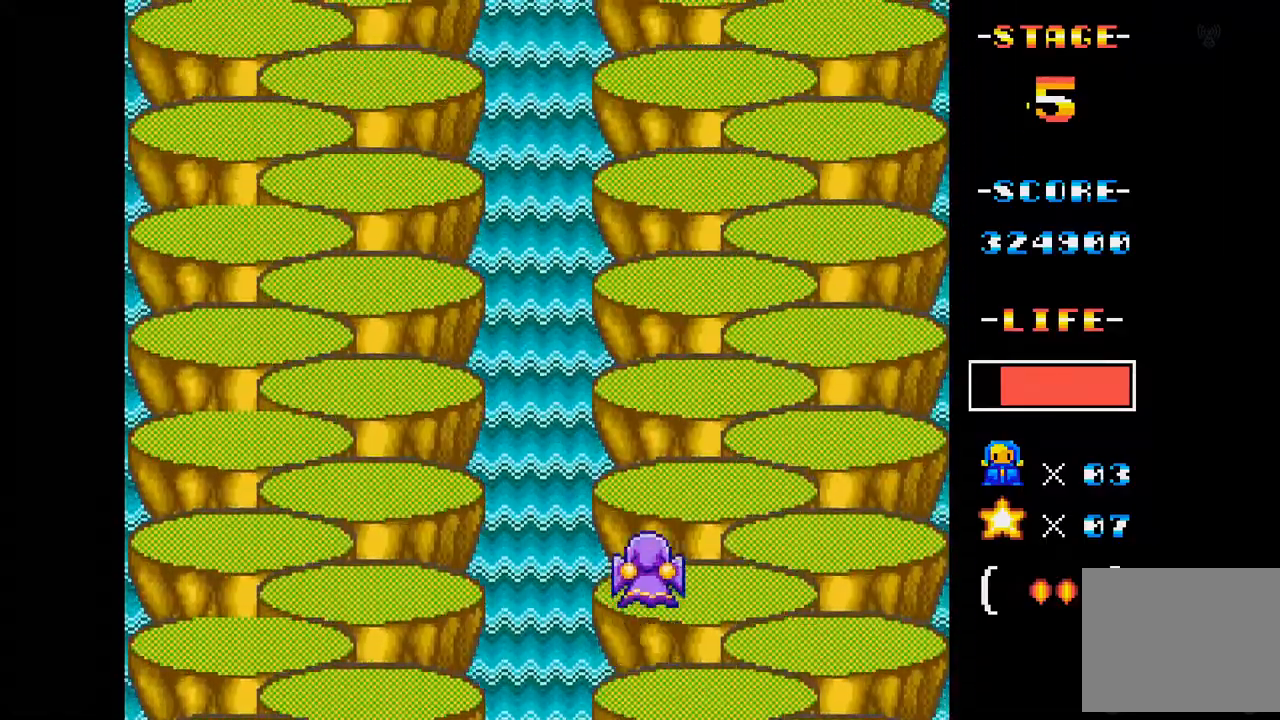
{"buttons": [], "events": [[184, "DPAD_UP", "up"]]}
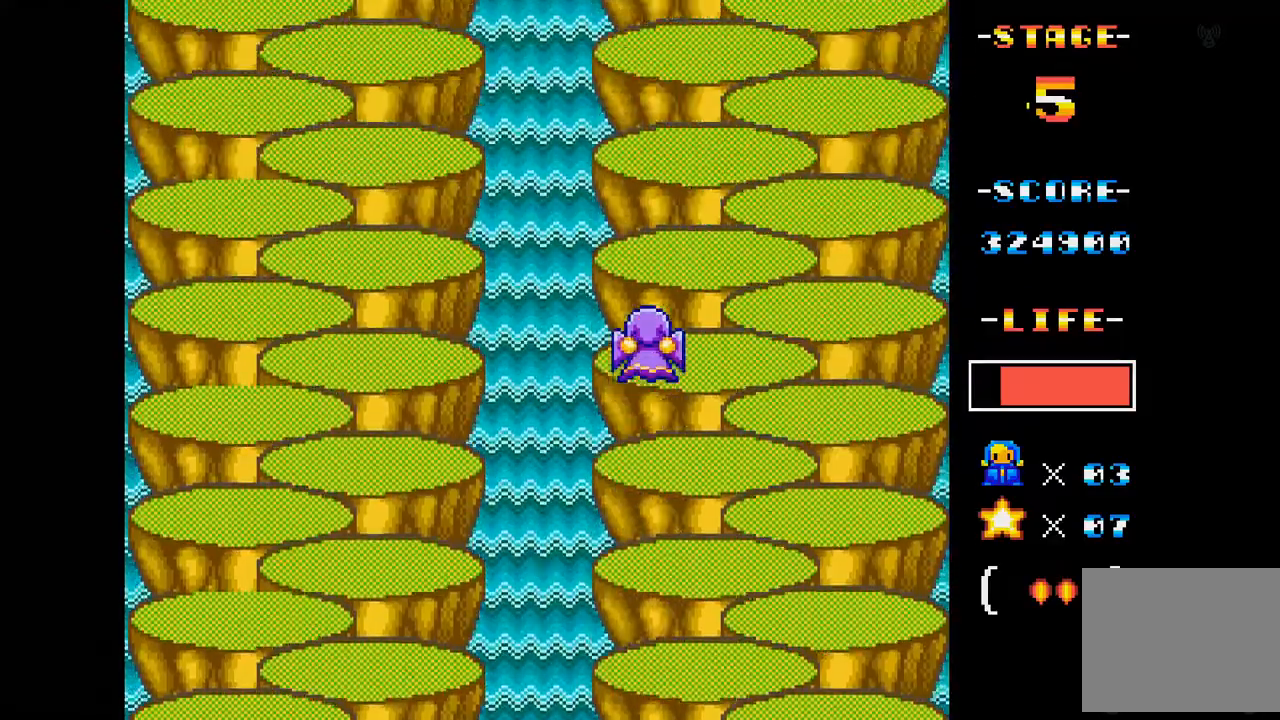
{"buttons": ["DPAD_DOWN"], "events": [[367, "DPAD_DOWN", "down"]]}
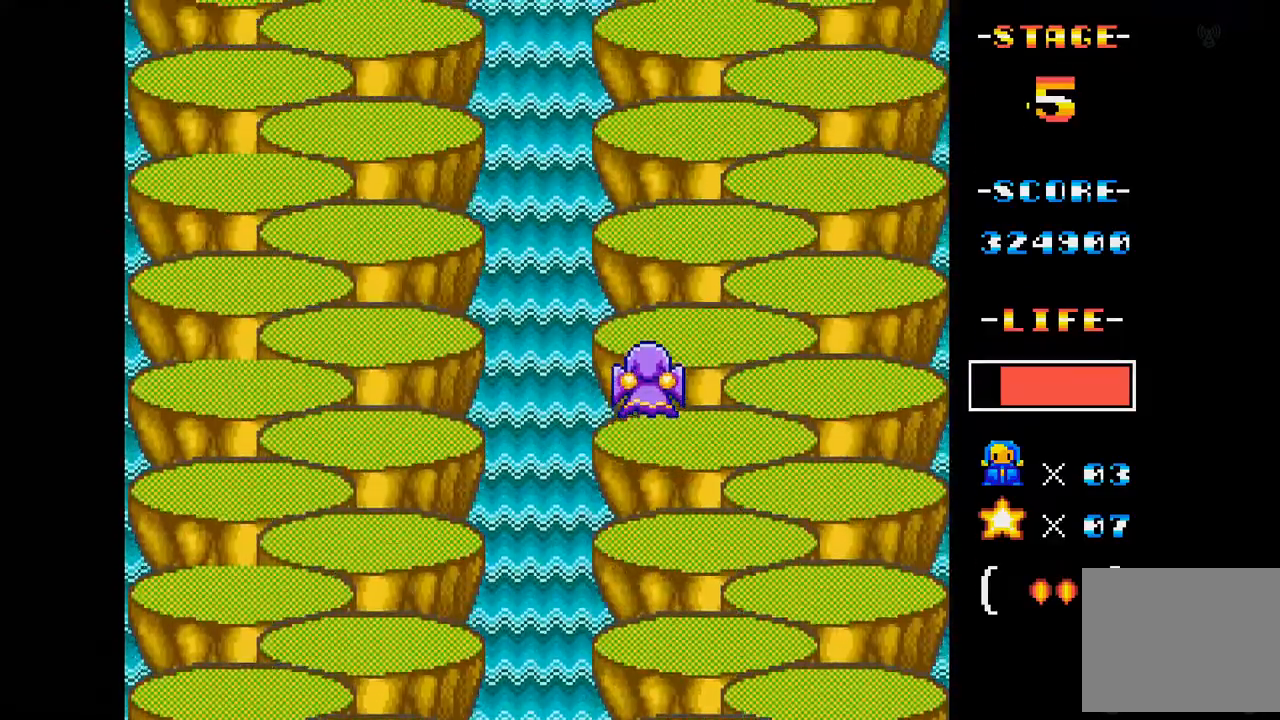
{"buttons": [], "events": [[34, "DPAD_DOWN", "up"]]}
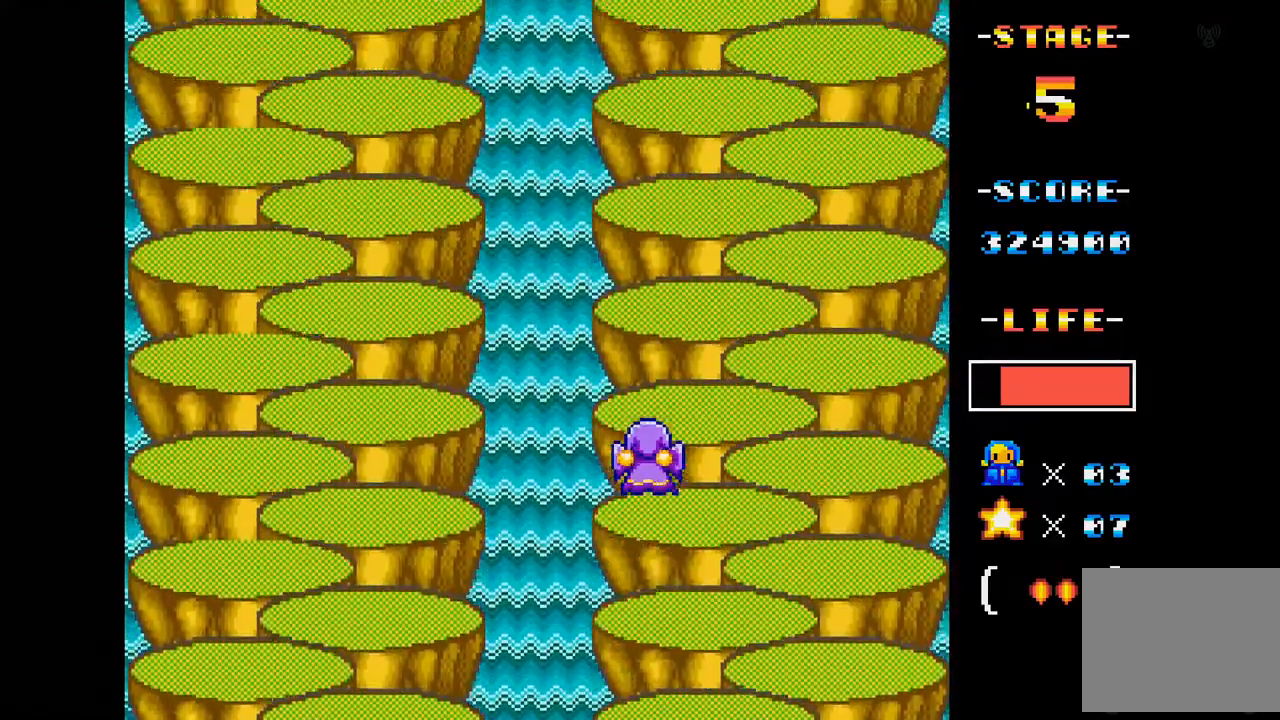
{"buttons": ["DPAD_DOWN"], "events": [[217, "DPAD_DOWN", "down"]]}
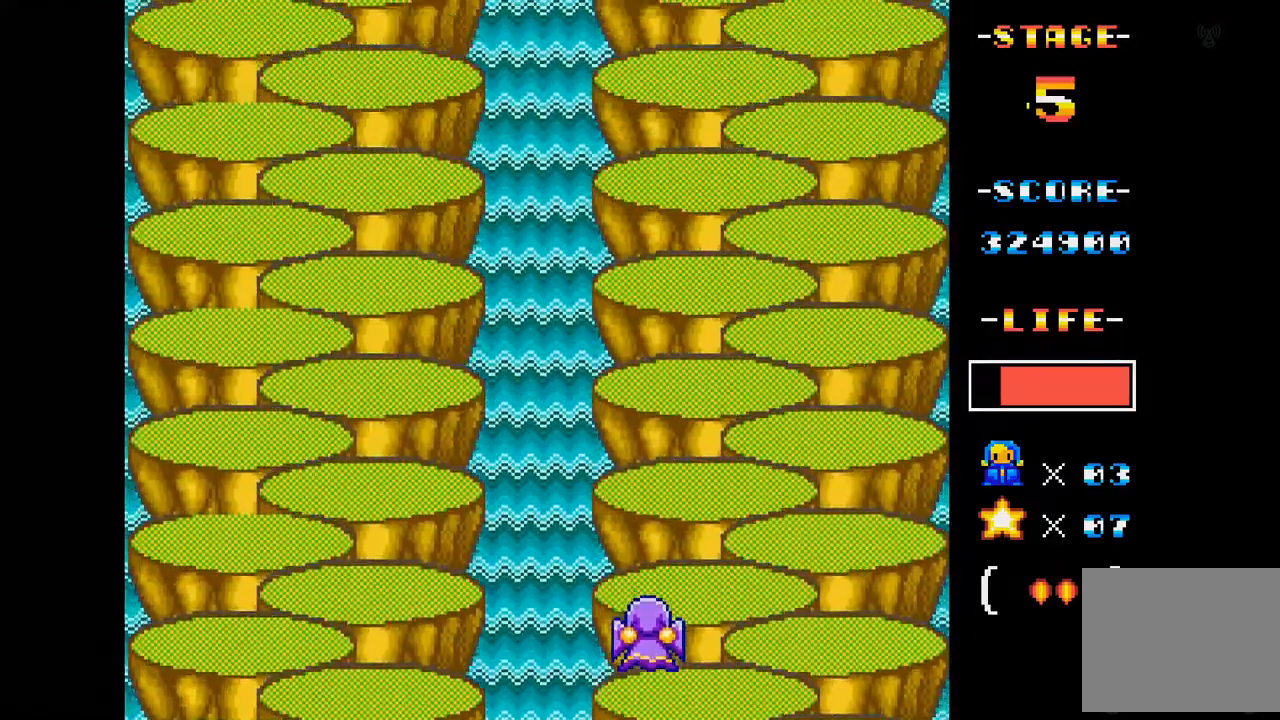
{"buttons": [], "events": [[17, "DPAD_DOWN", "up"]]}
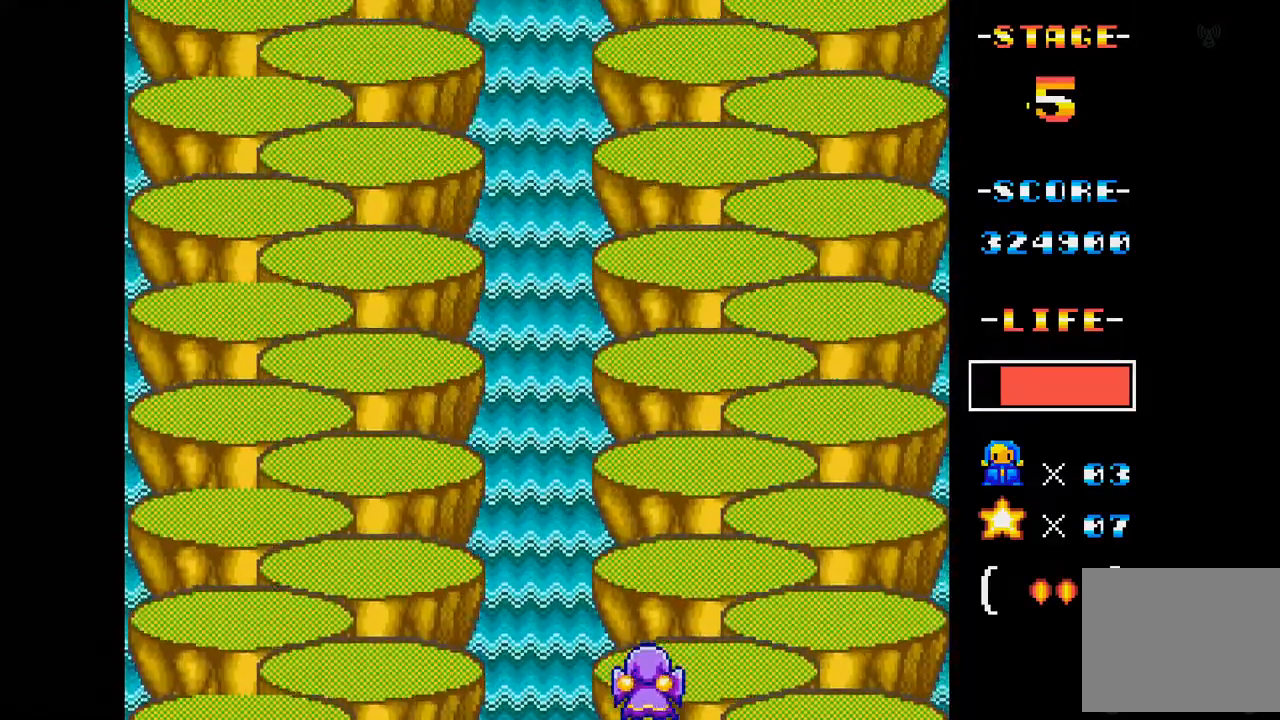
{"buttons": [], "events": [[117, "DPAD_LEFT", "down"], [317, "DPAD_LEFT", "up"]]}
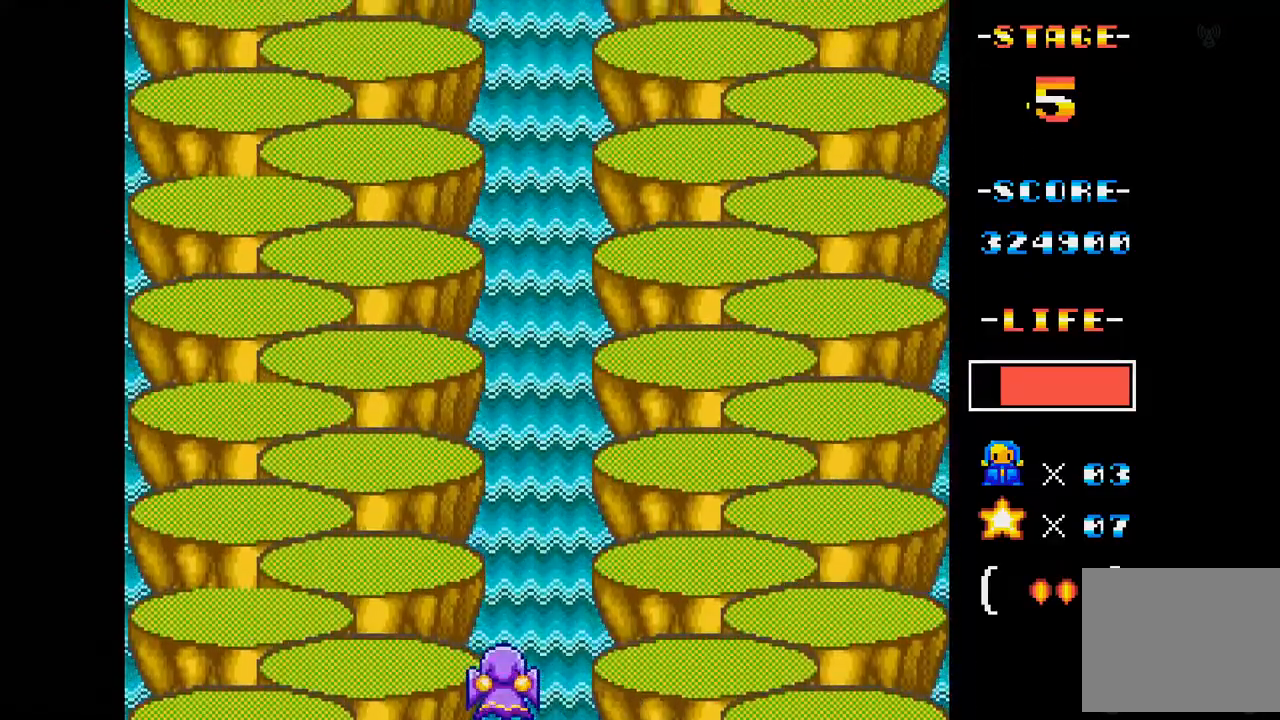
{"buttons": [], "events": [[201, "DPAD_RIGHT", "down"], [301, "DPAD_RIGHT", "up"]]}
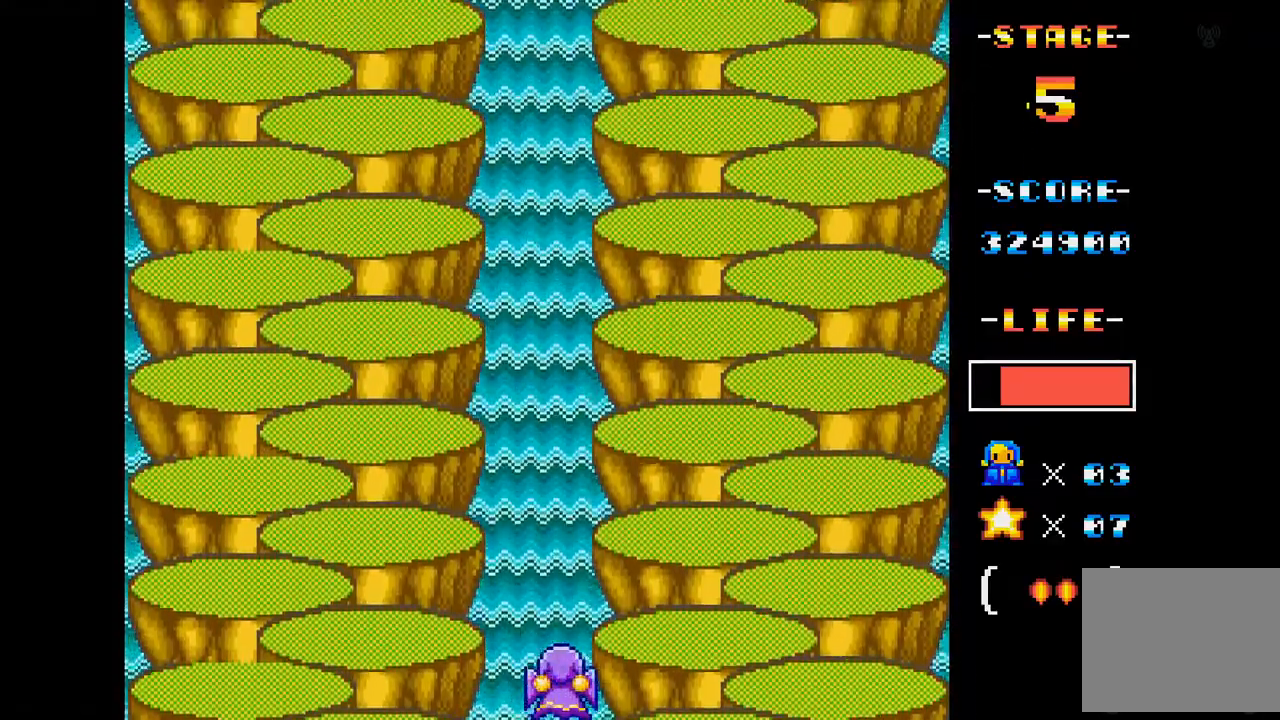
{"buttons": ["DPAD_RIGHT"], "events": [[67, "DPAD_RIGHT", "down"]]}
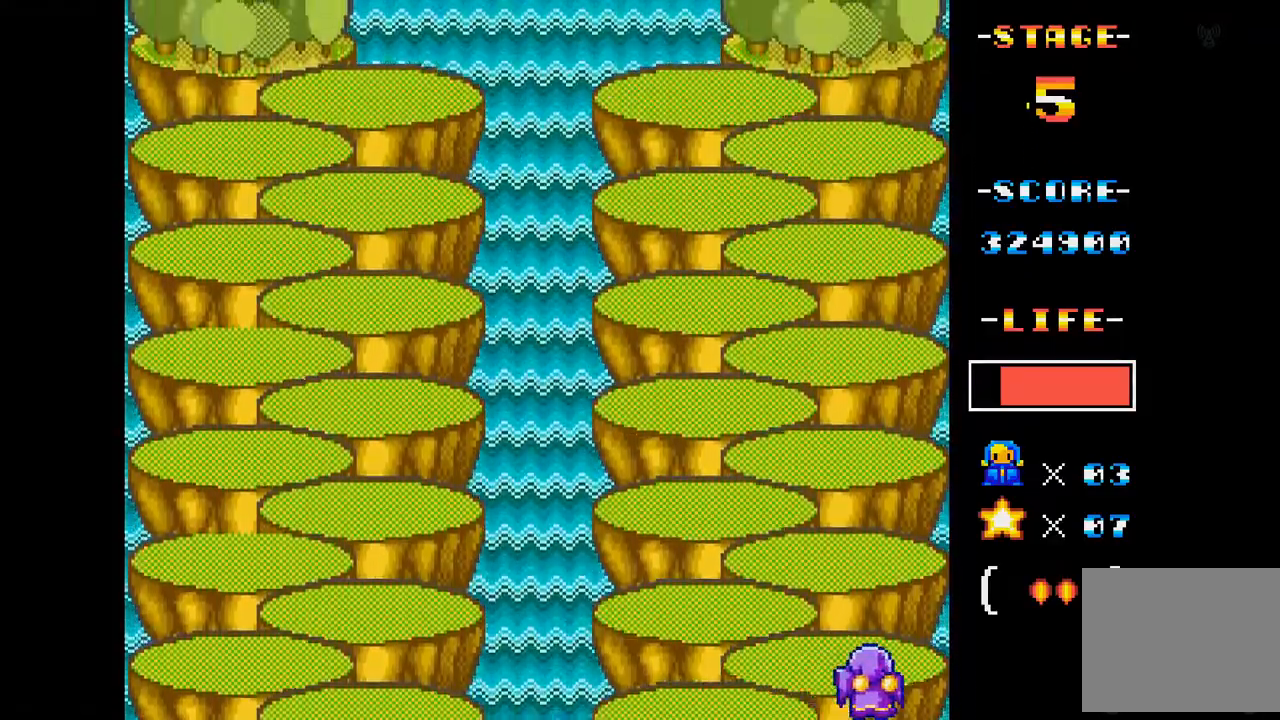
{"buttons": [], "events": [[33, "DPAD_UP", "down"], [317, "DPAD_RIGHT", "up"], [317, "DPAD_UP", "up"]]}
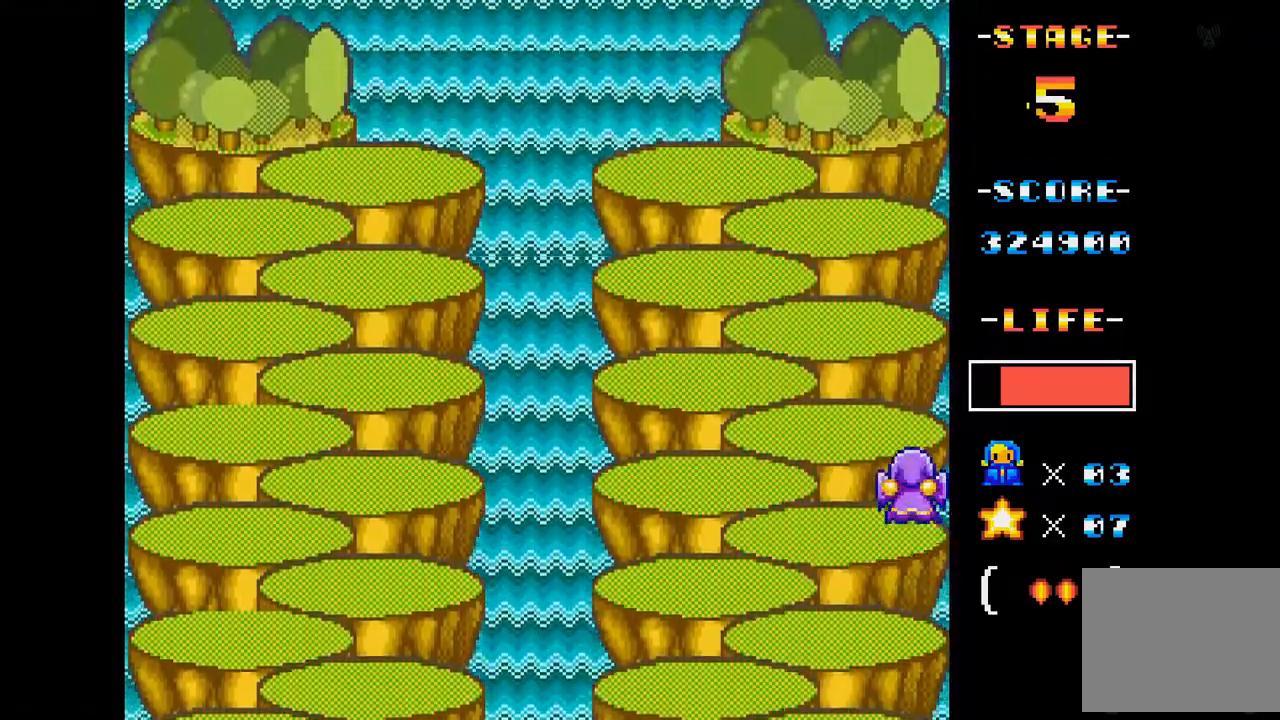
{"buttons": [], "events": []}
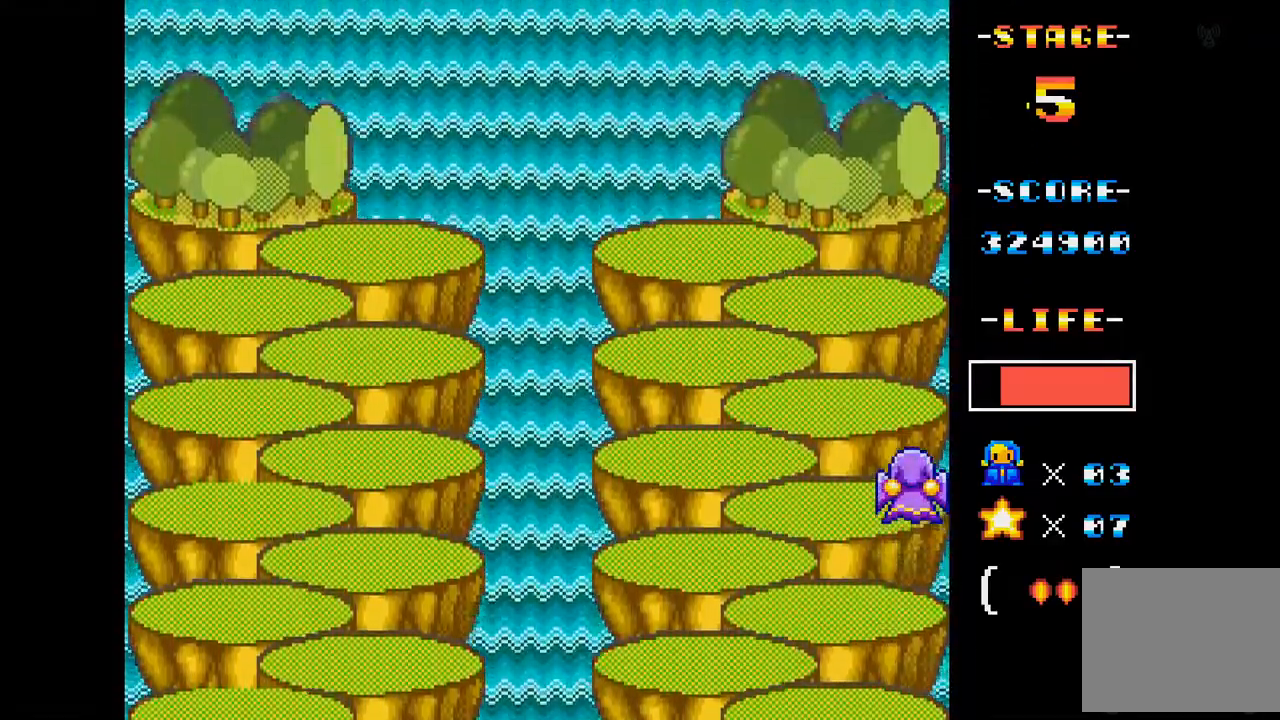
{"buttons": [], "events": []}
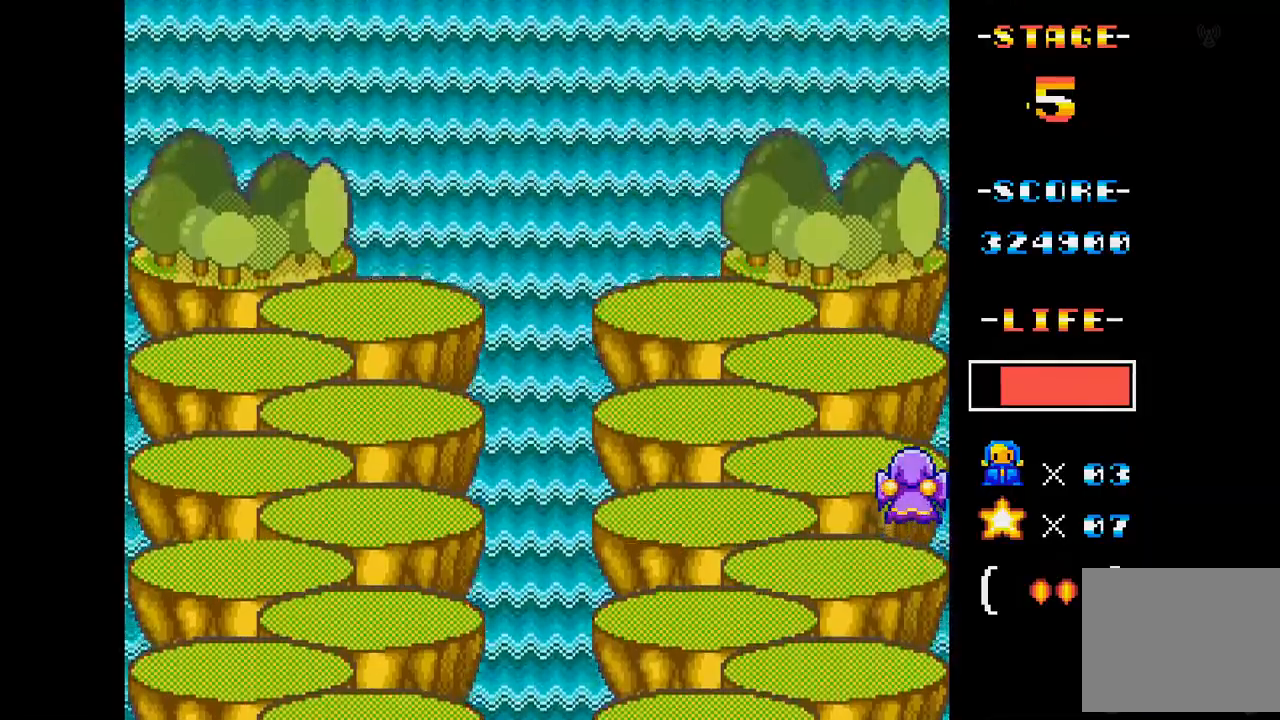
{"buttons": [], "events": [[17, "DPAD_DOWN", "down"], [467, "DPAD_DOWN", "up"]]}
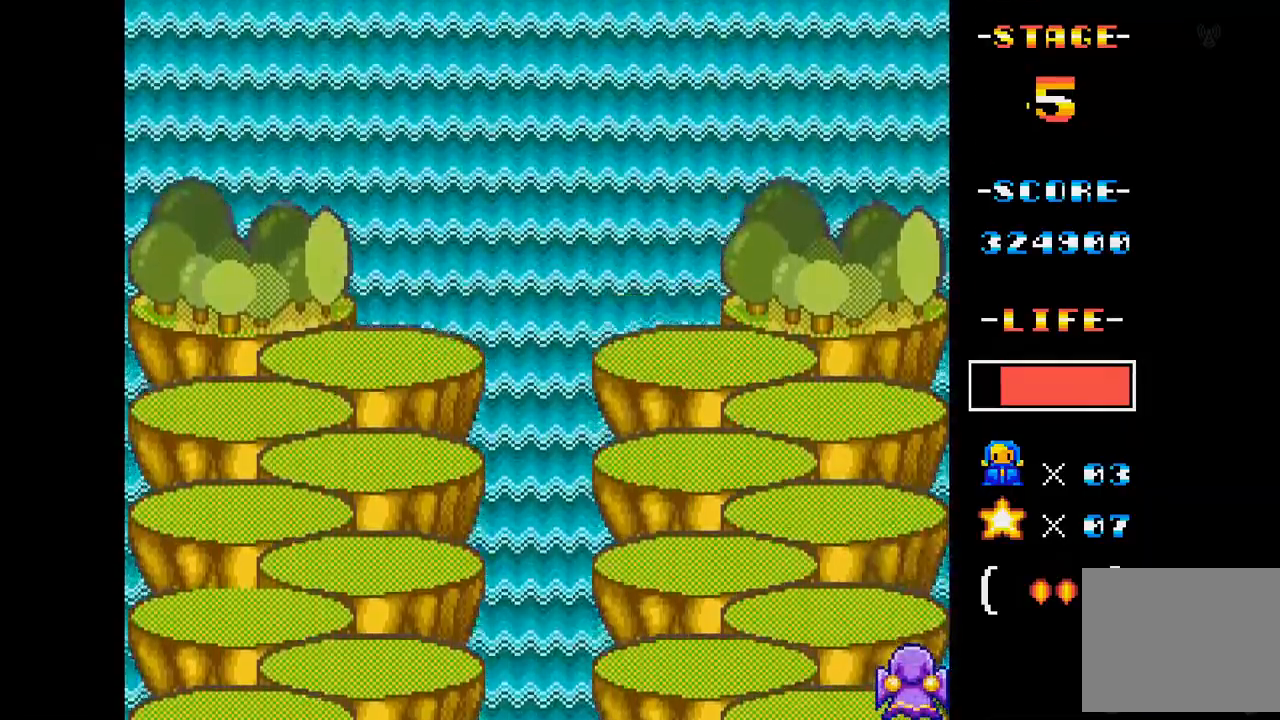
{"buttons": [], "events": []}
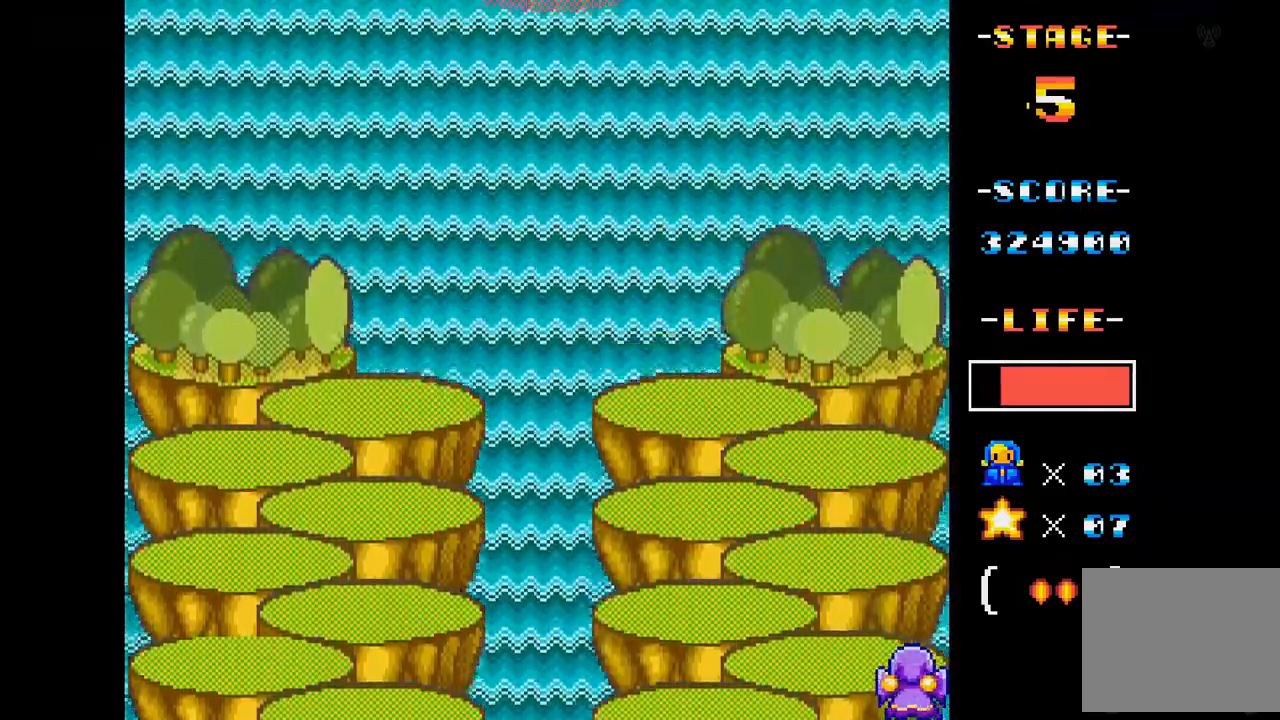
{"buttons": [], "events": []}
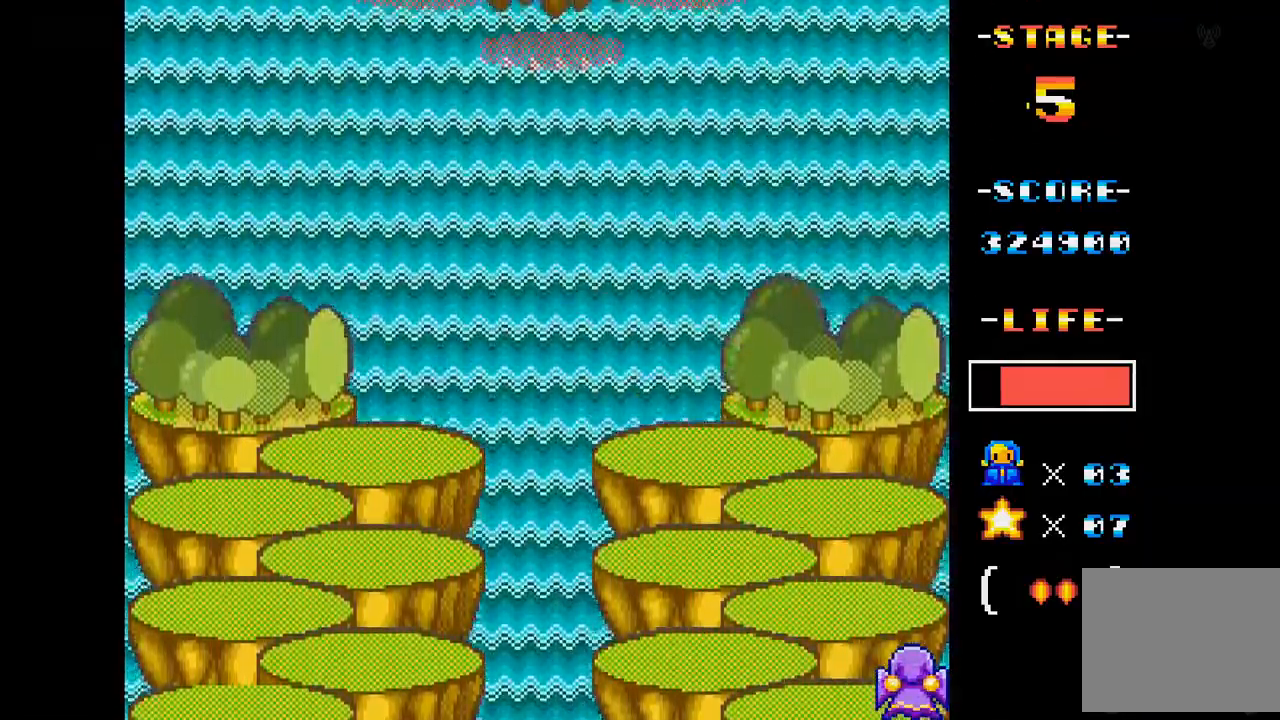
{"buttons": [], "events": []}
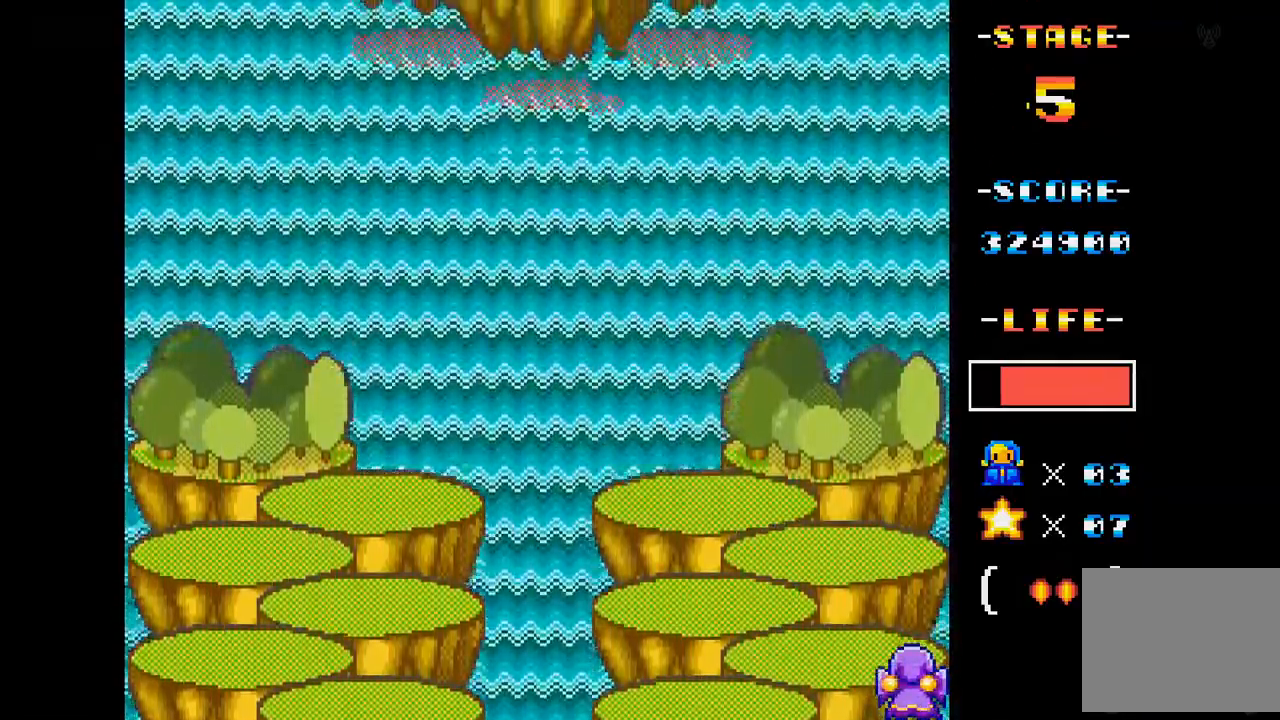
{"buttons": [], "events": []}
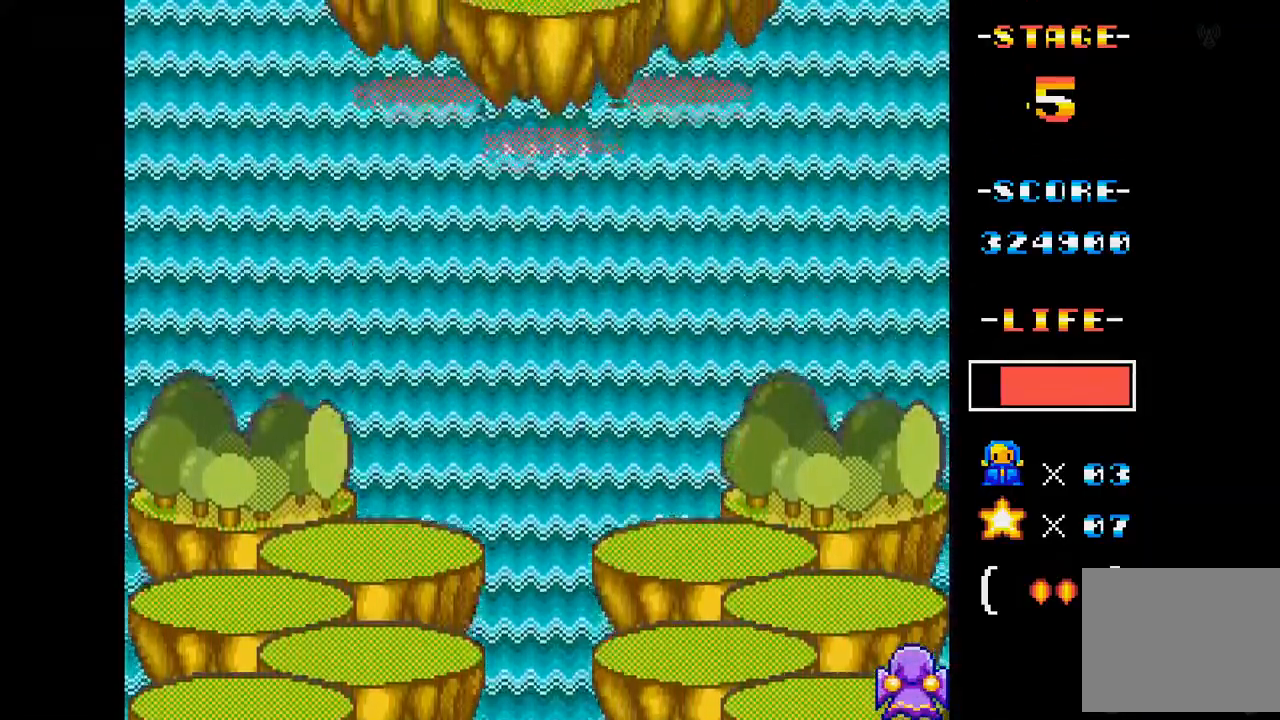
{"buttons": [], "events": []}
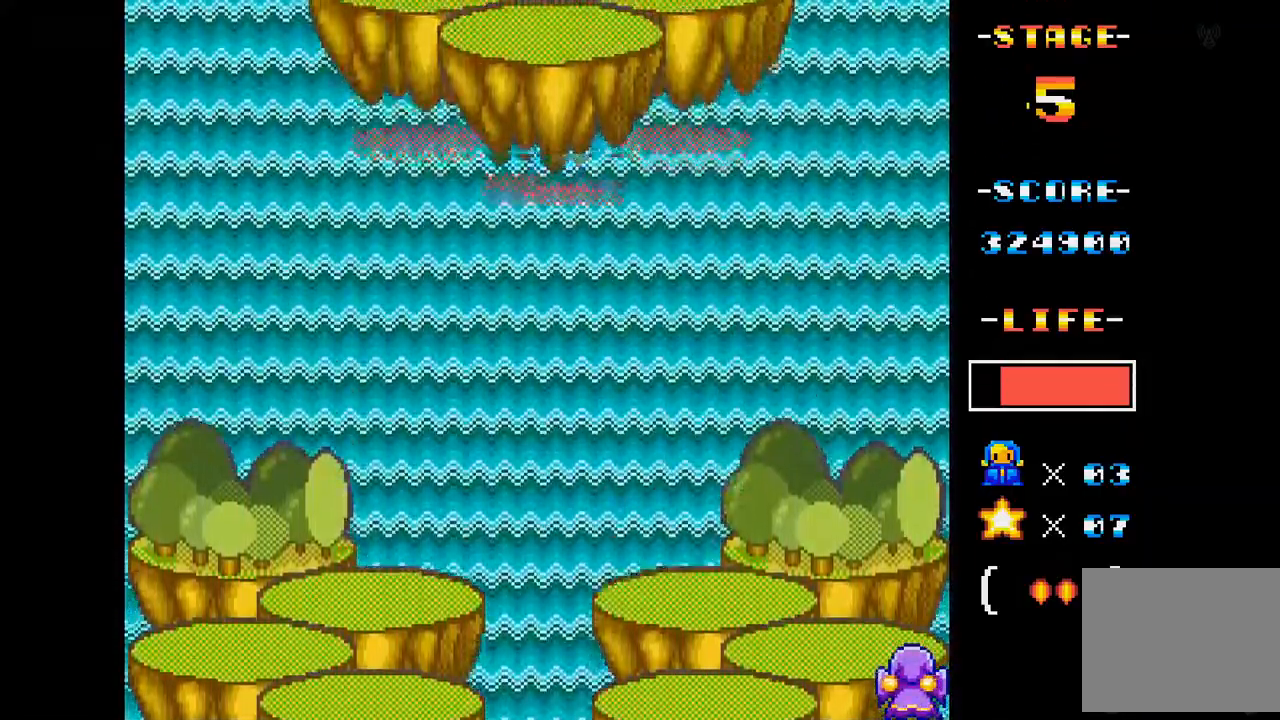
{"buttons": [], "events": []}
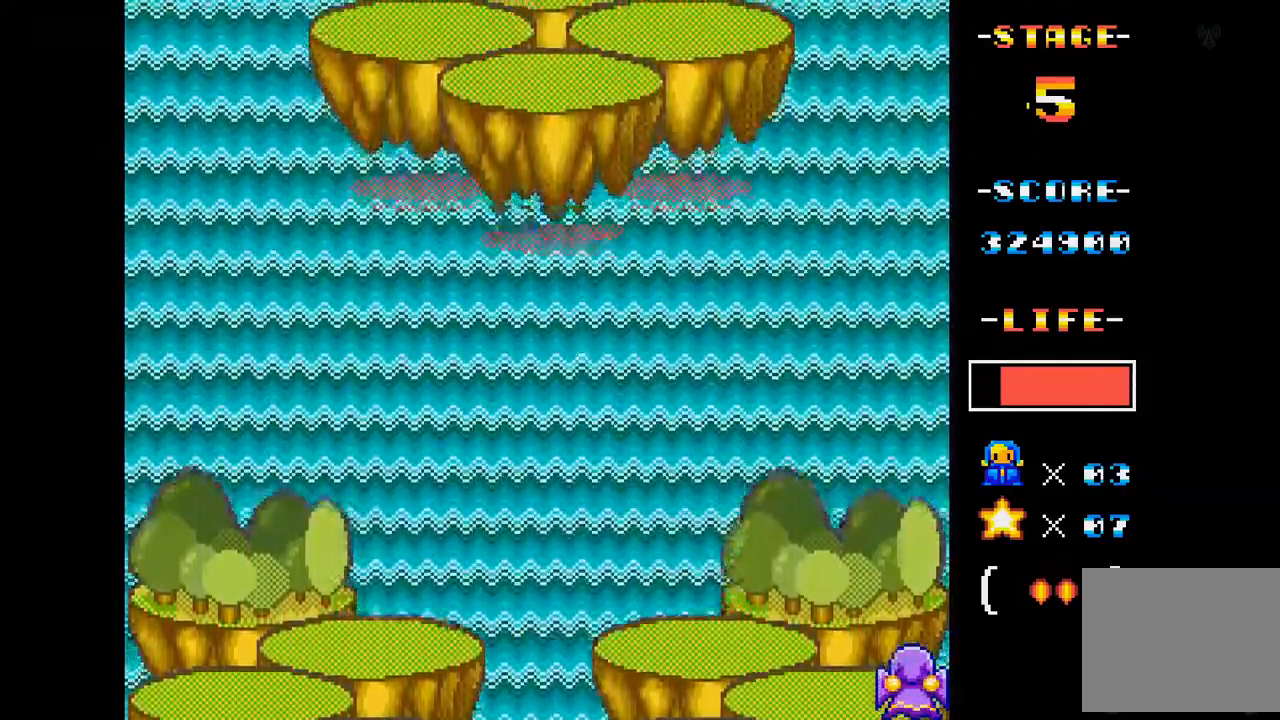
{"buttons": [], "events": []}
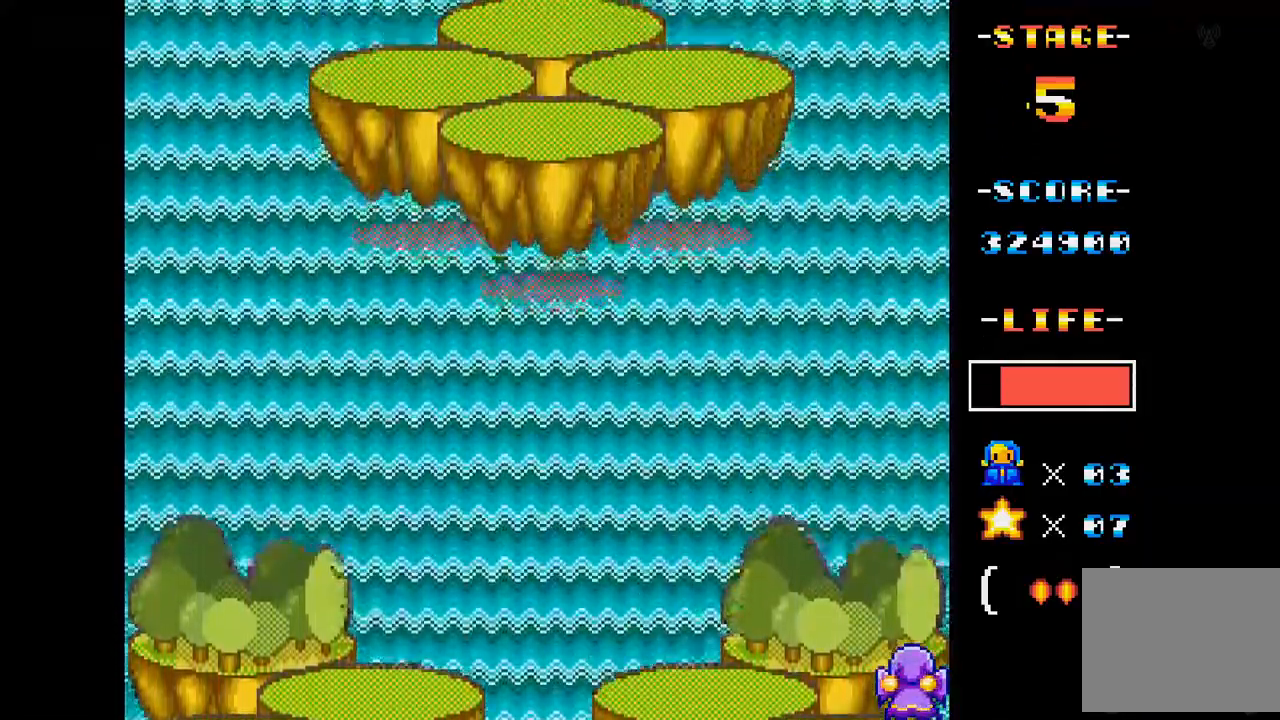
{"buttons": [], "events": []}